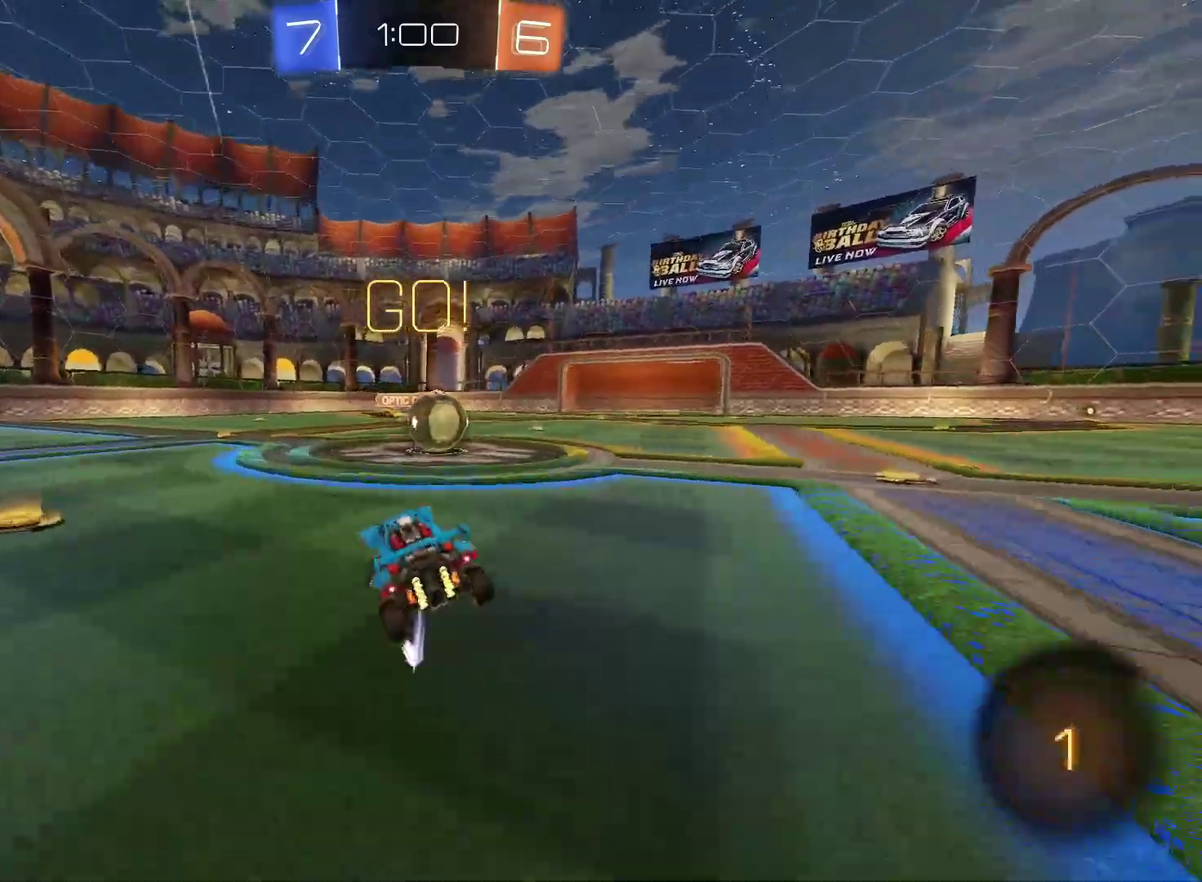
Gameplay with a controller (PlayStation layout); each line is a JSON object with the inputs held at the frame after it. "events" lists button and stick changes between this image and that frame as [ms after this image, input, new state], when the widget could be followed in between. Not read: L3 R3.
{"buttons": ["CROSS", "R2"], "left_stick": "up-right", "right_stick": "center", "events": [[300, "CROSS", "down"], [317, "left_stick", "up-left"], [417, "CROSS", "up"], [450, "CROSS", "down"], [500, "left_stick", "up-right"]]}
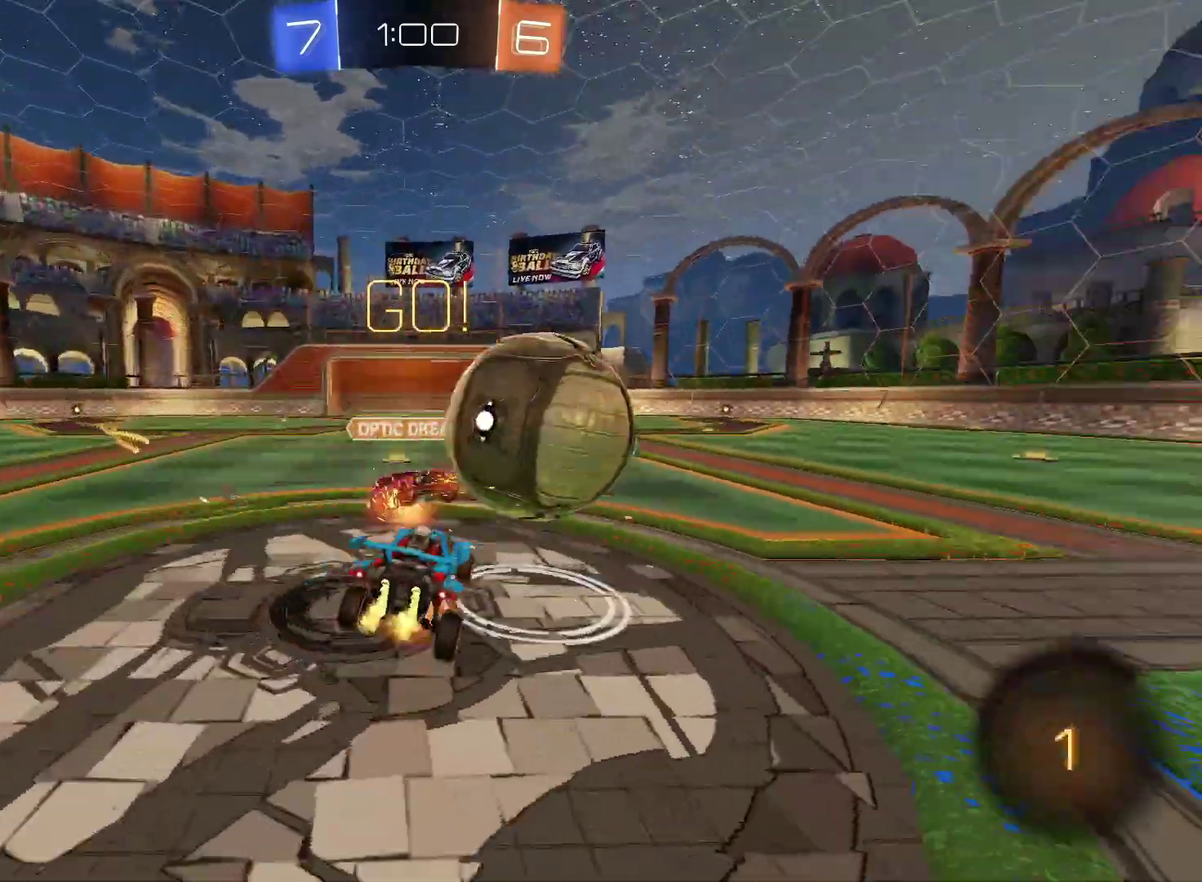
{"buttons": ["R2"], "left_stick": "left", "right_stick": "center"}
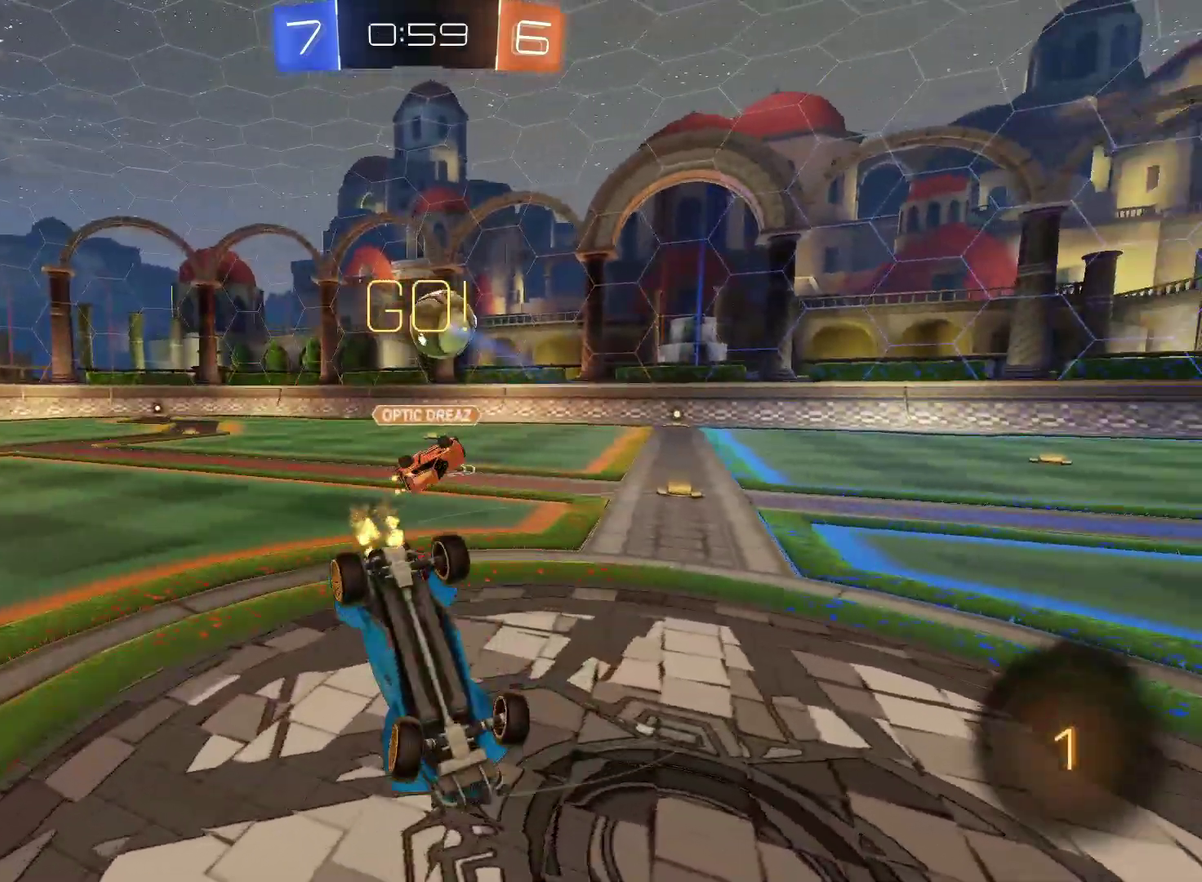
{"buttons": ["R2"], "left_stick": "up-right", "right_stick": "center", "events": [[50, "left_stick", "up-left"], [333, "left_stick", "up"], [433, "left_stick", "up-right"]]}
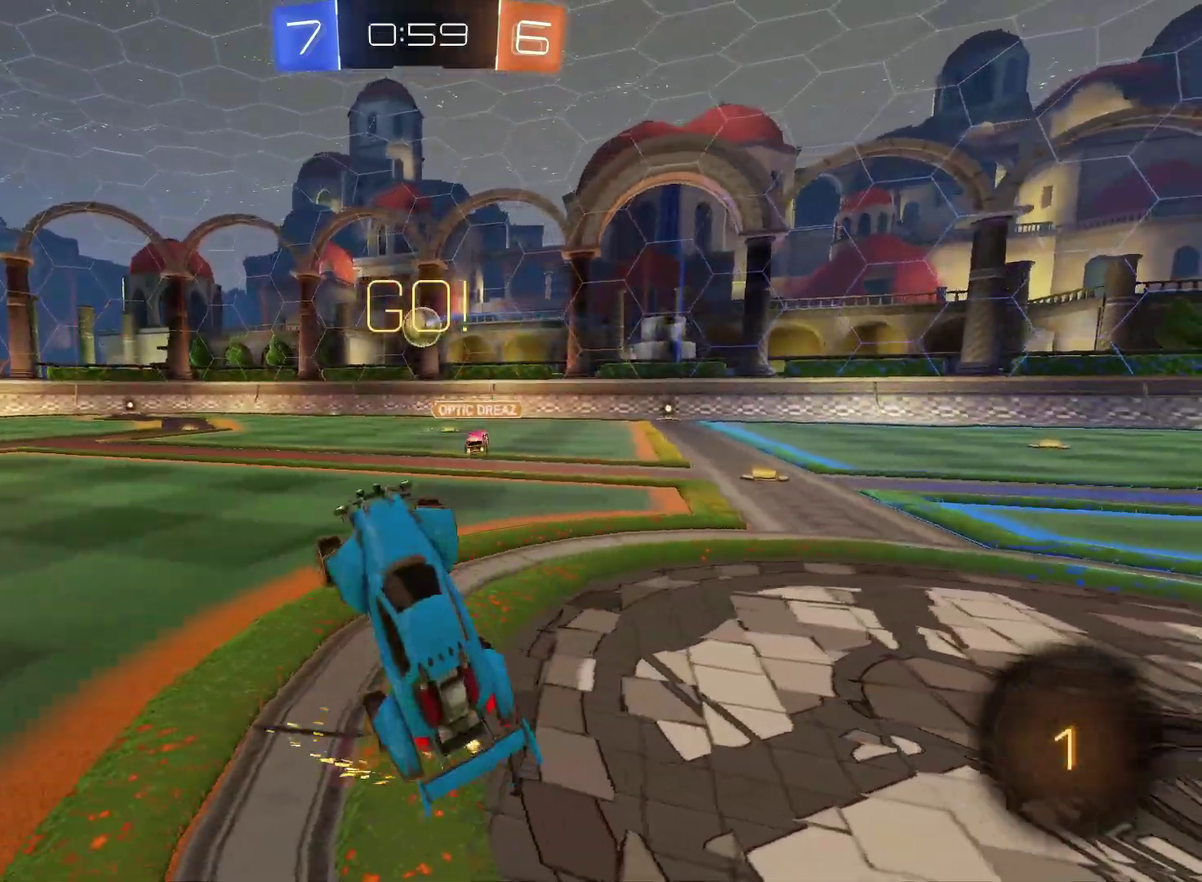
{"buttons": ["R2"], "left_stick": "up-right", "right_stick": "center", "events": [[133, "left_stick", "center"], [183, "left_stick", "down-left"], [300, "left_stick", "center"], [417, "left_stick", "up-right"]]}
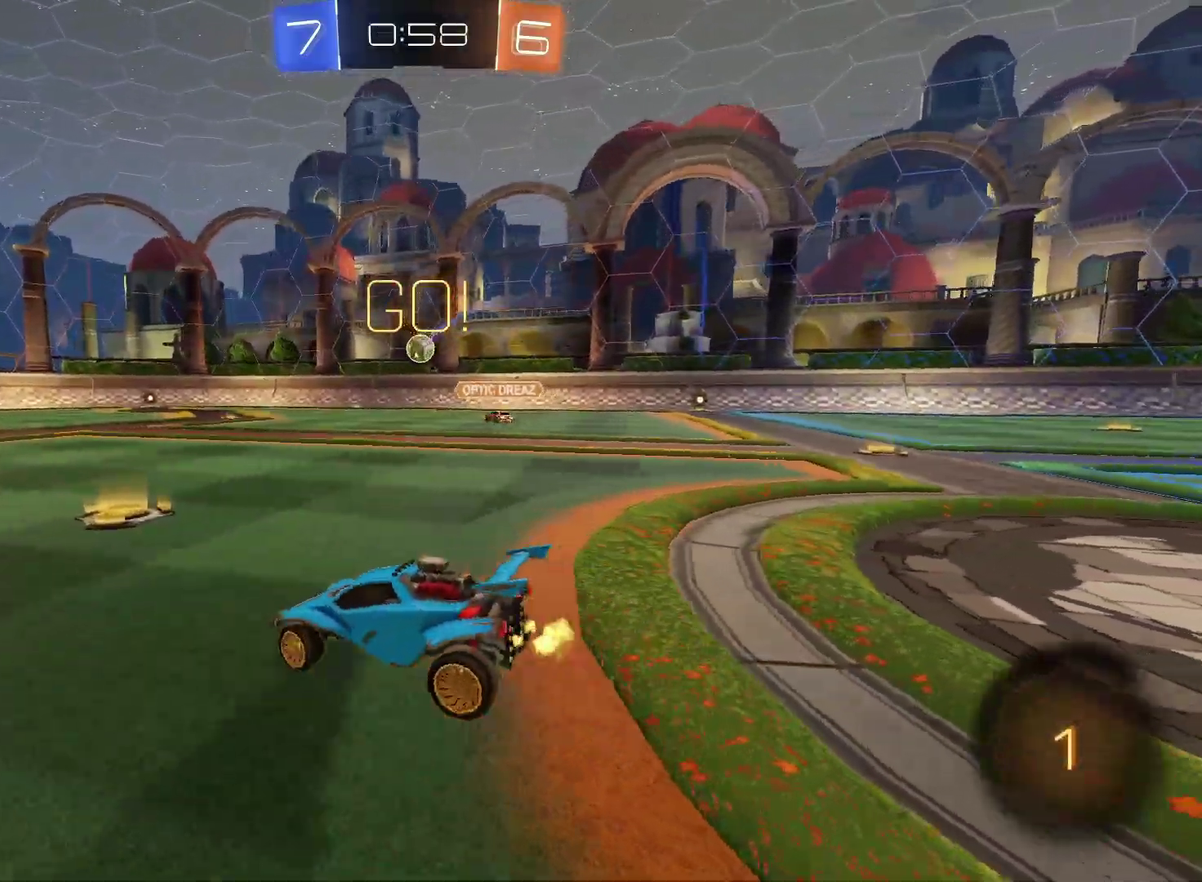
{"buttons": ["R2"], "left_stick": "up-right", "right_stick": "center", "events": []}
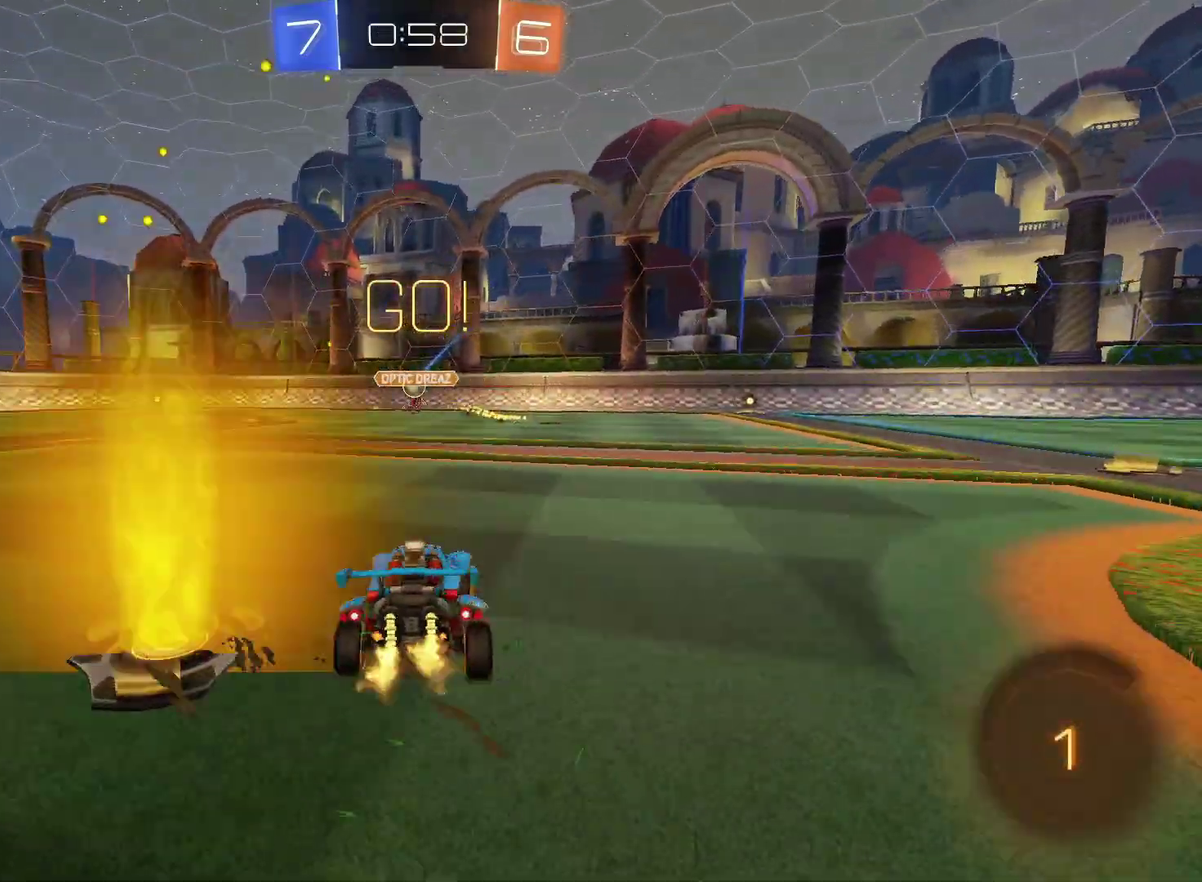
{"buttons": ["CROSS", "CIRCLE", "R2"], "left_stick": "down", "right_stick": "center", "events": [[67, "CIRCLE", "down"], [200, "left_stick", "center"], [250, "CROSS", "down"], [300, "left_stick", "up-right"], [317, "CROSS", "up"], [367, "CROSS", "down"], [417, "left_stick", "down"]]}
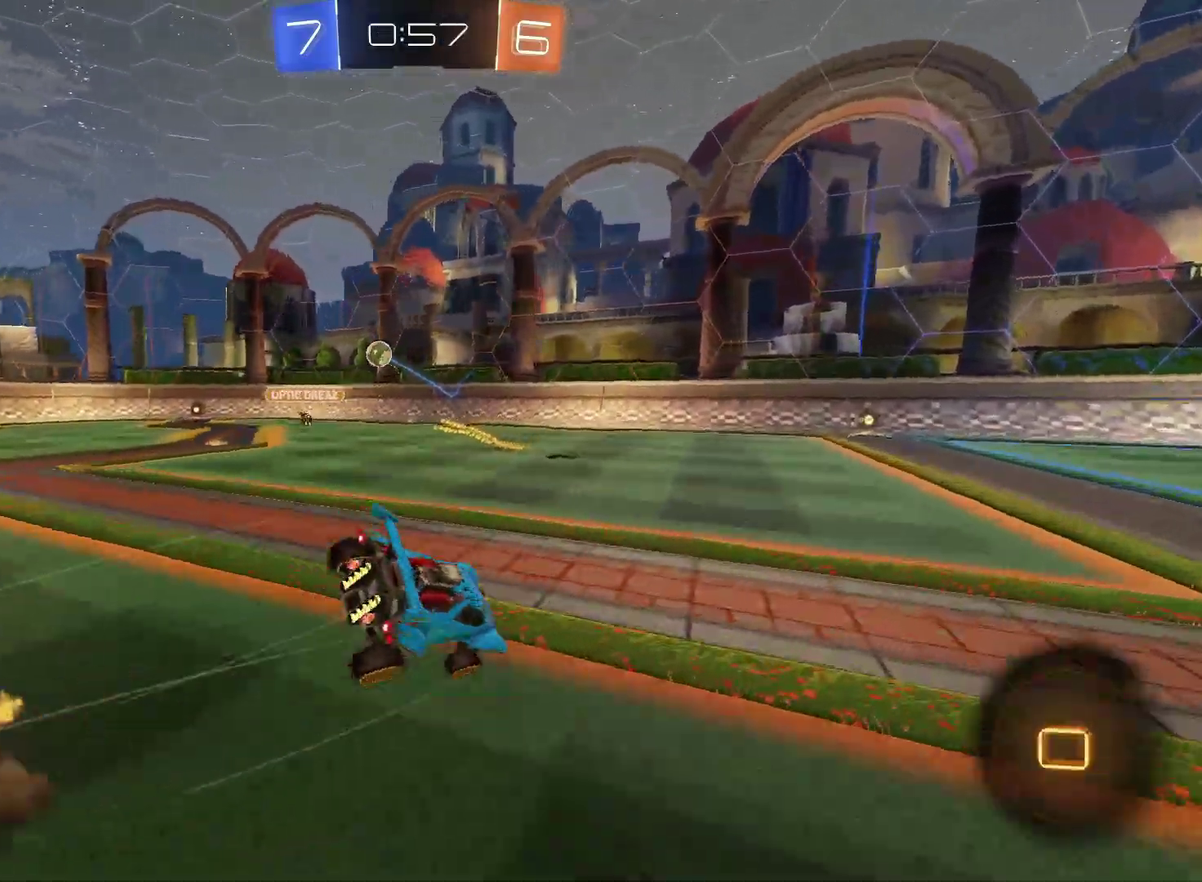
{"buttons": ["R2"], "left_stick": "down-right", "right_stick": "center", "events": [[67, "CROSS", "up"], [200, "left_stick", "down-right"], [350, "CIRCLE", "up"]]}
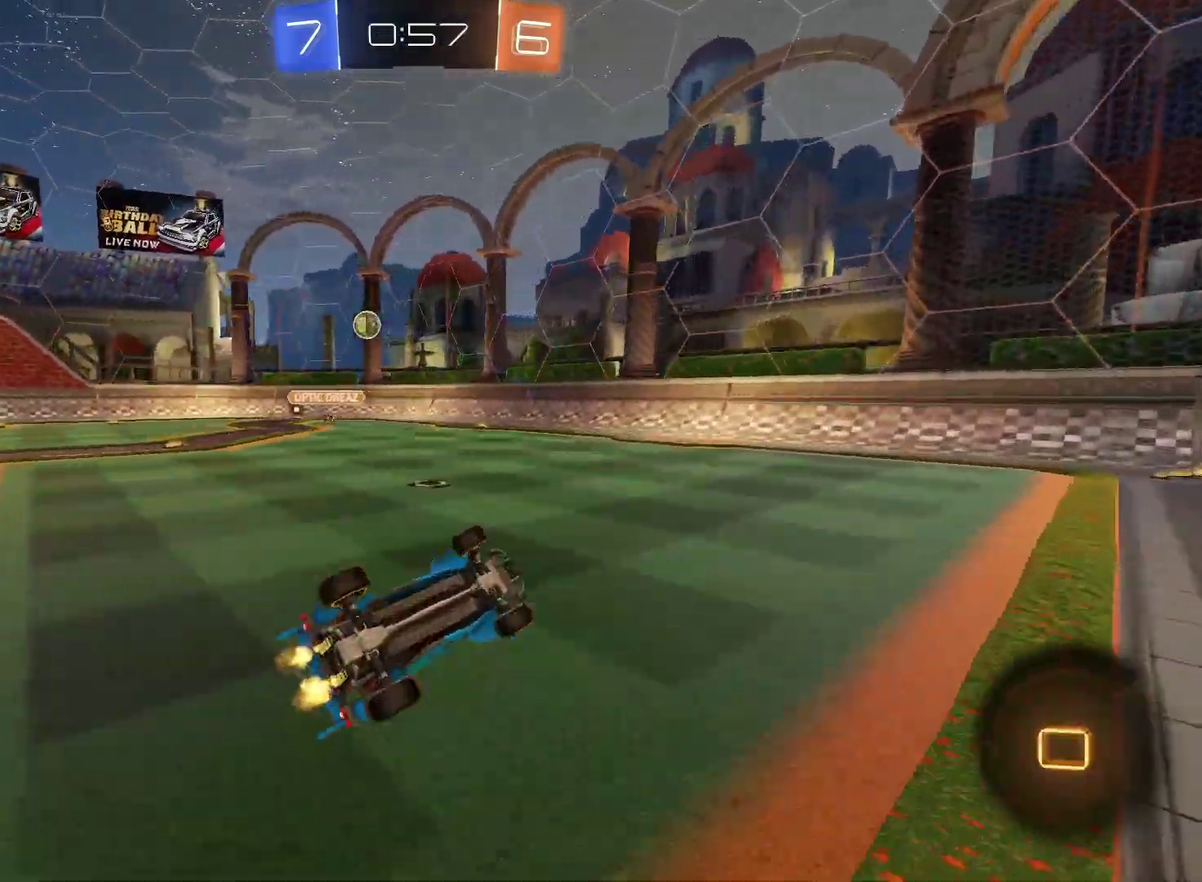
{"buttons": ["R2"], "left_stick": "center", "right_stick": "center", "events": [[183, "left_stick", "center"], [233, "CIRCLE", "down"], [417, "CIRCLE", "up"]]}
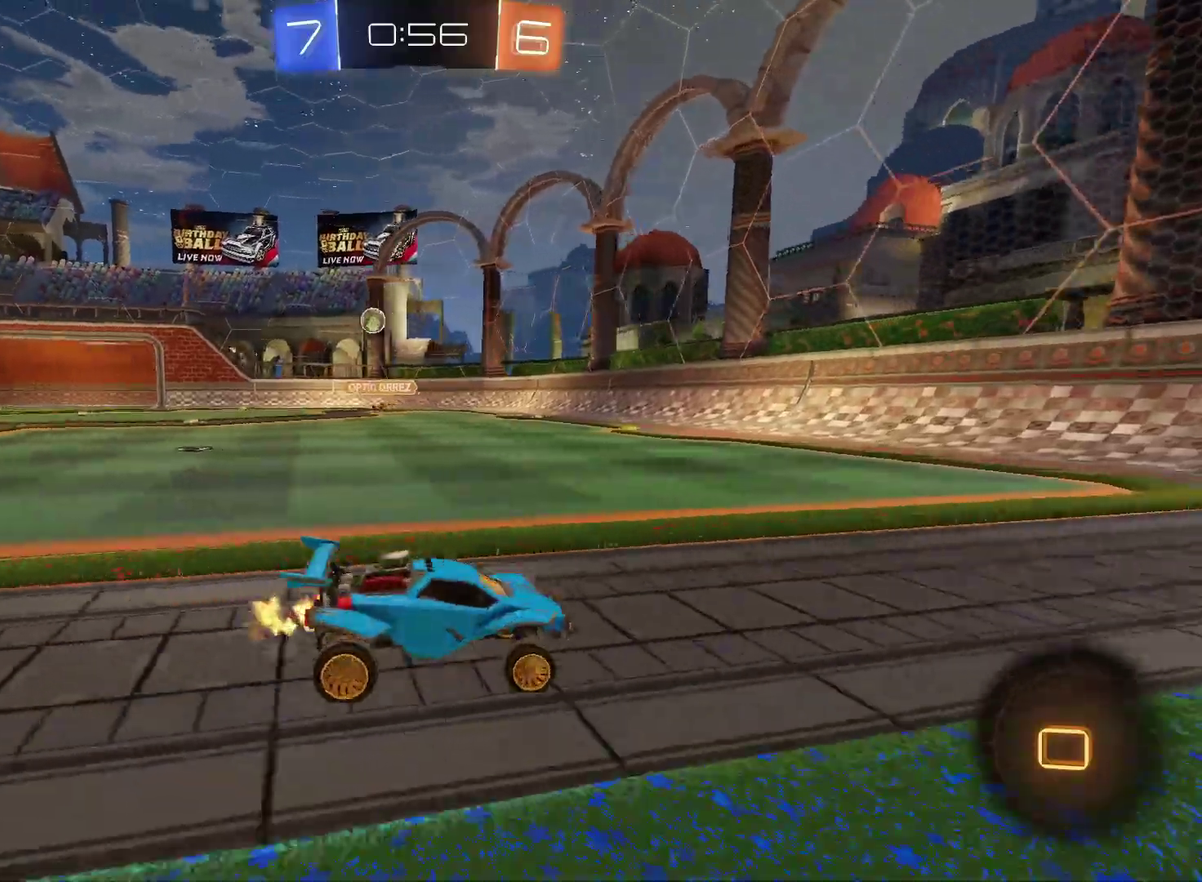
{"buttons": ["R2"], "left_stick": "left", "right_stick": "center", "events": [[167, "left_stick", "left"], [317, "left_stick", "center"], [483, "left_stick", "left"]]}
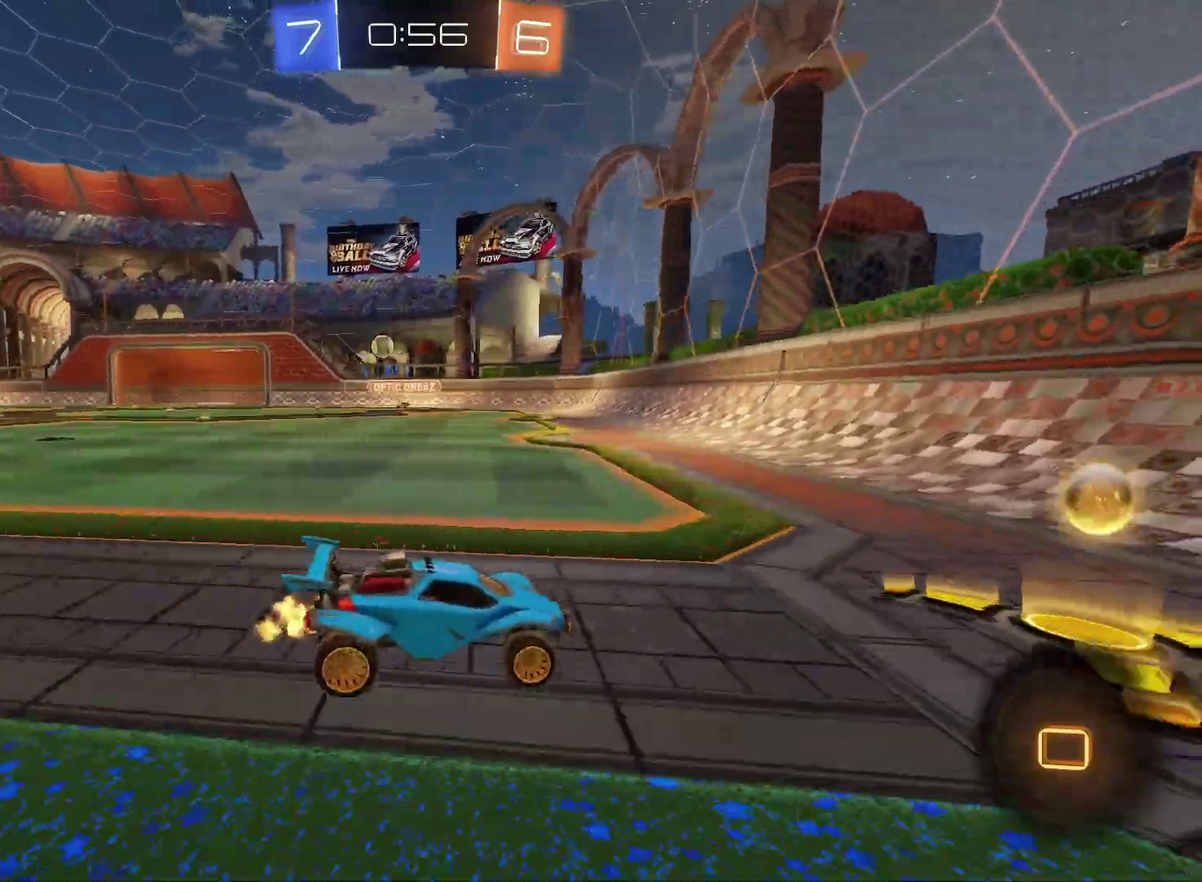
{"buttons": ["CIRCLE", "R2"], "left_stick": "left", "right_stick": "center", "events": [[317, "CIRCLE", "down"]]}
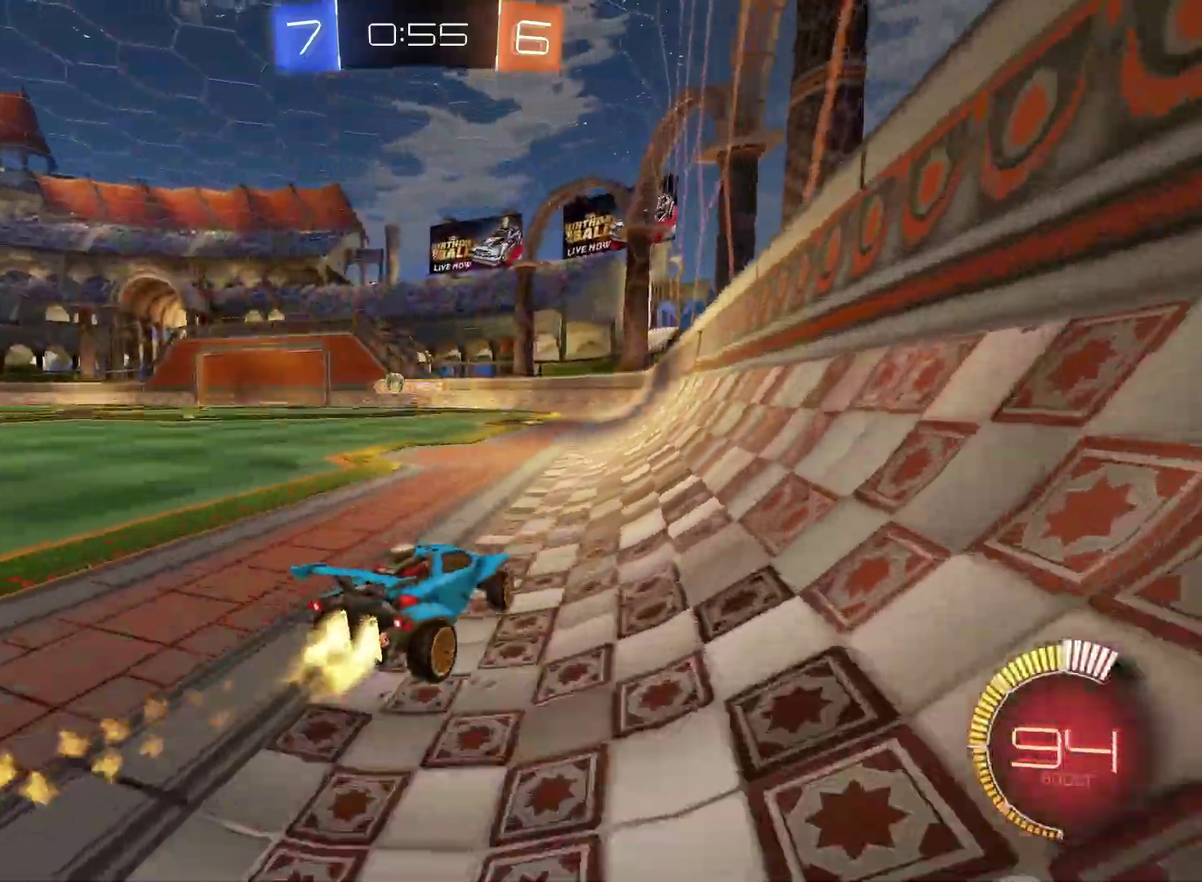
{"buttons": ["CIRCLE", "R2"], "left_stick": "center", "right_stick": "center", "events": [[450, "left_stick", "center"]]}
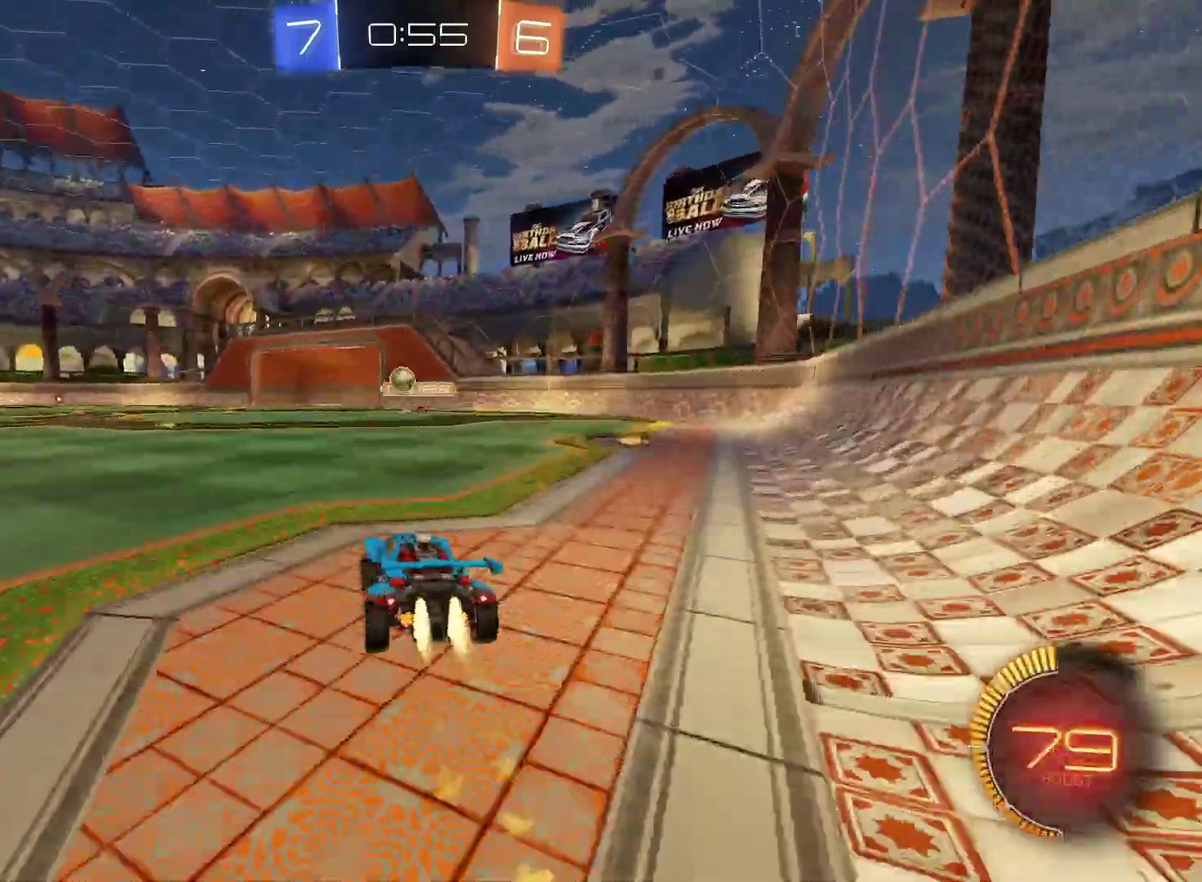
{"buttons": ["R2"], "left_stick": "center", "right_stick": "center", "events": [[67, "left_stick", "left"], [150, "left_stick", "center"], [250, "left_stick", "left"], [333, "CIRCLE", "up"], [367, "left_stick", "center"]]}
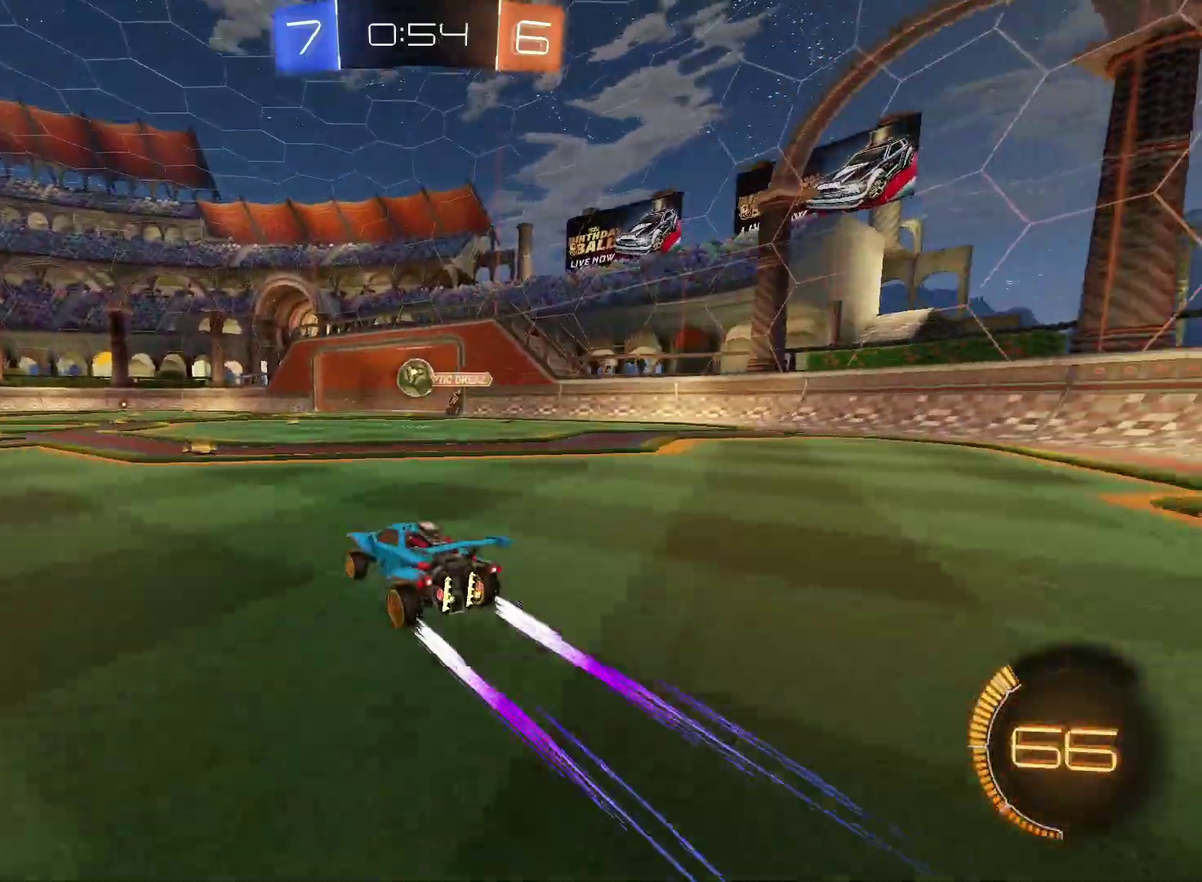
{"buttons": ["R2"], "left_stick": "center", "right_stick": "center"}
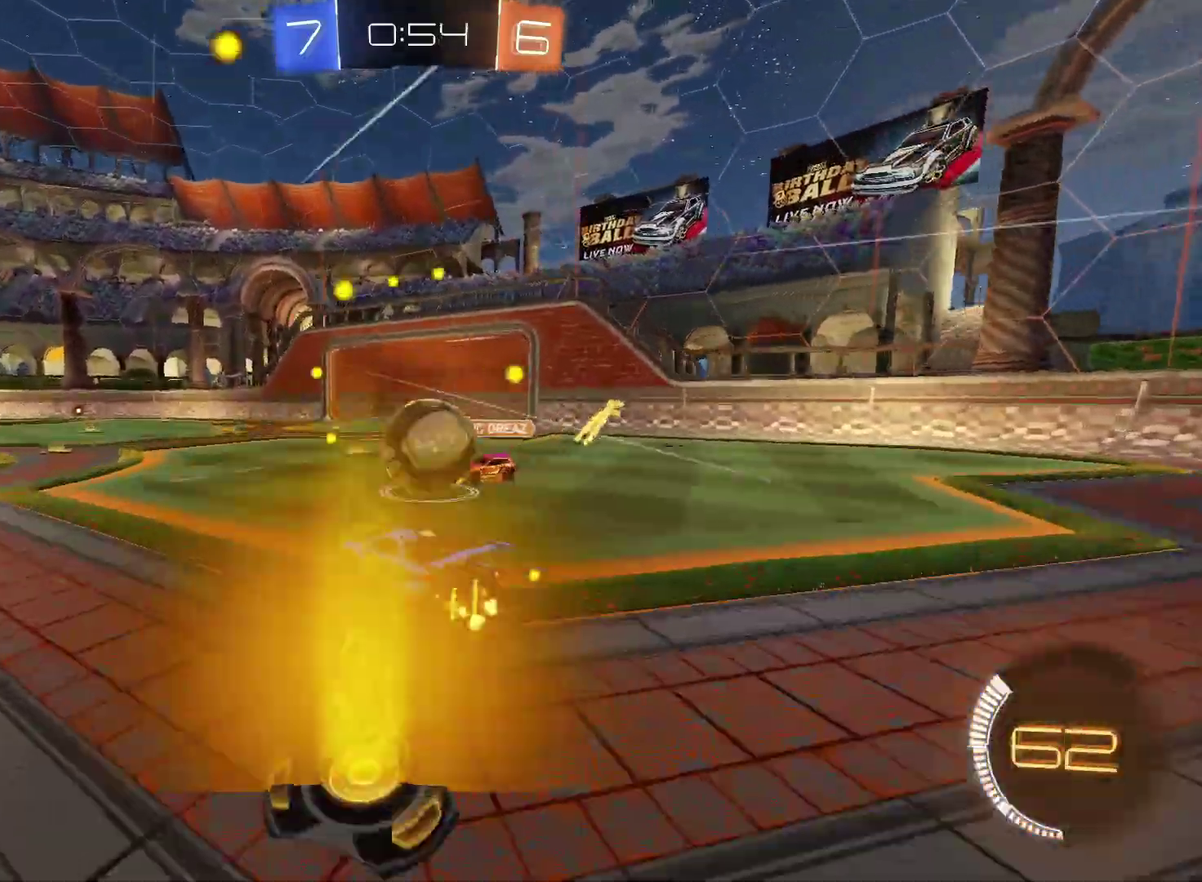
{"buttons": ["CIRCLE", "R2"], "left_stick": "down", "right_stick": "center"}
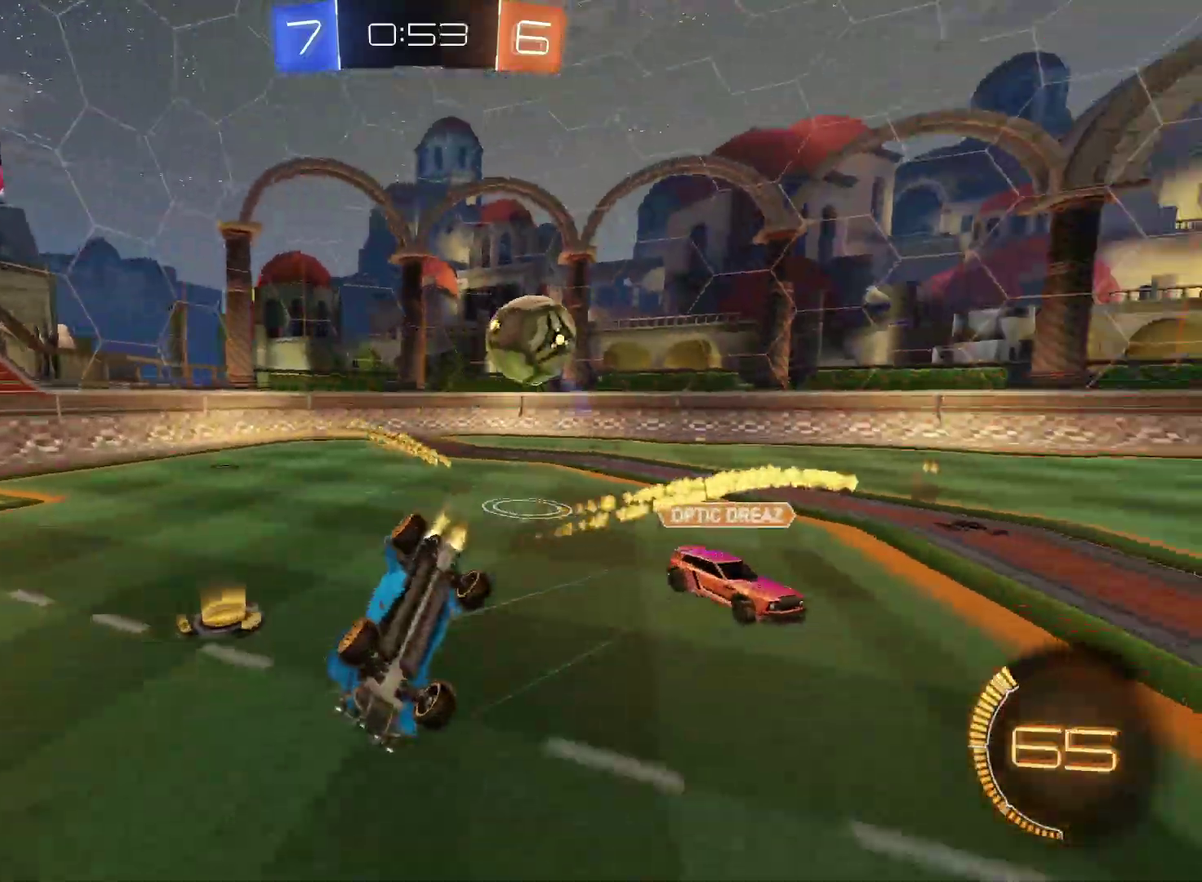
{"buttons": ["R2"], "left_stick": "right", "right_stick": "center", "events": [[50, "CIRCLE", "up"], [150, "left_stick", "down-right"], [217, "left_stick", "right"]]}
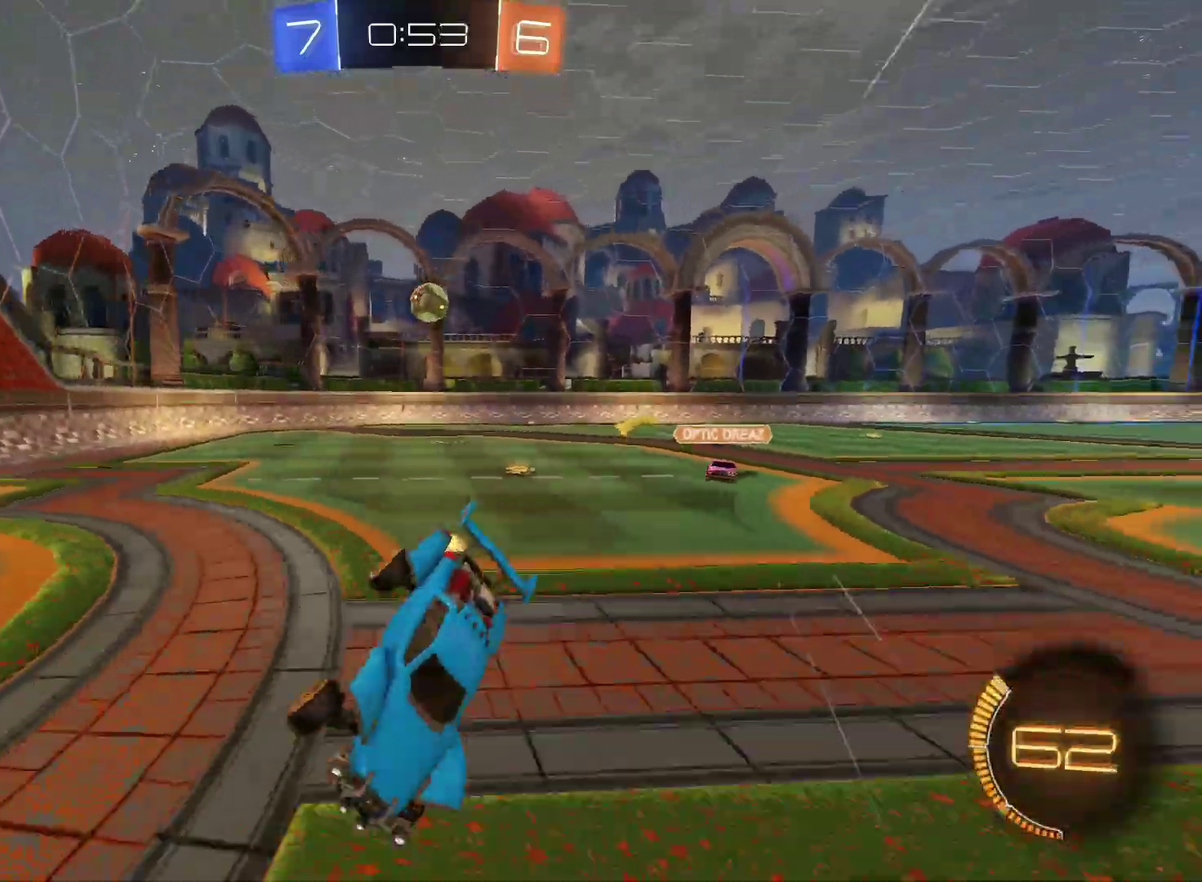
{"buttons": [], "left_stick": "right", "right_stick": "center", "events": [[367, "R2", "up"]]}
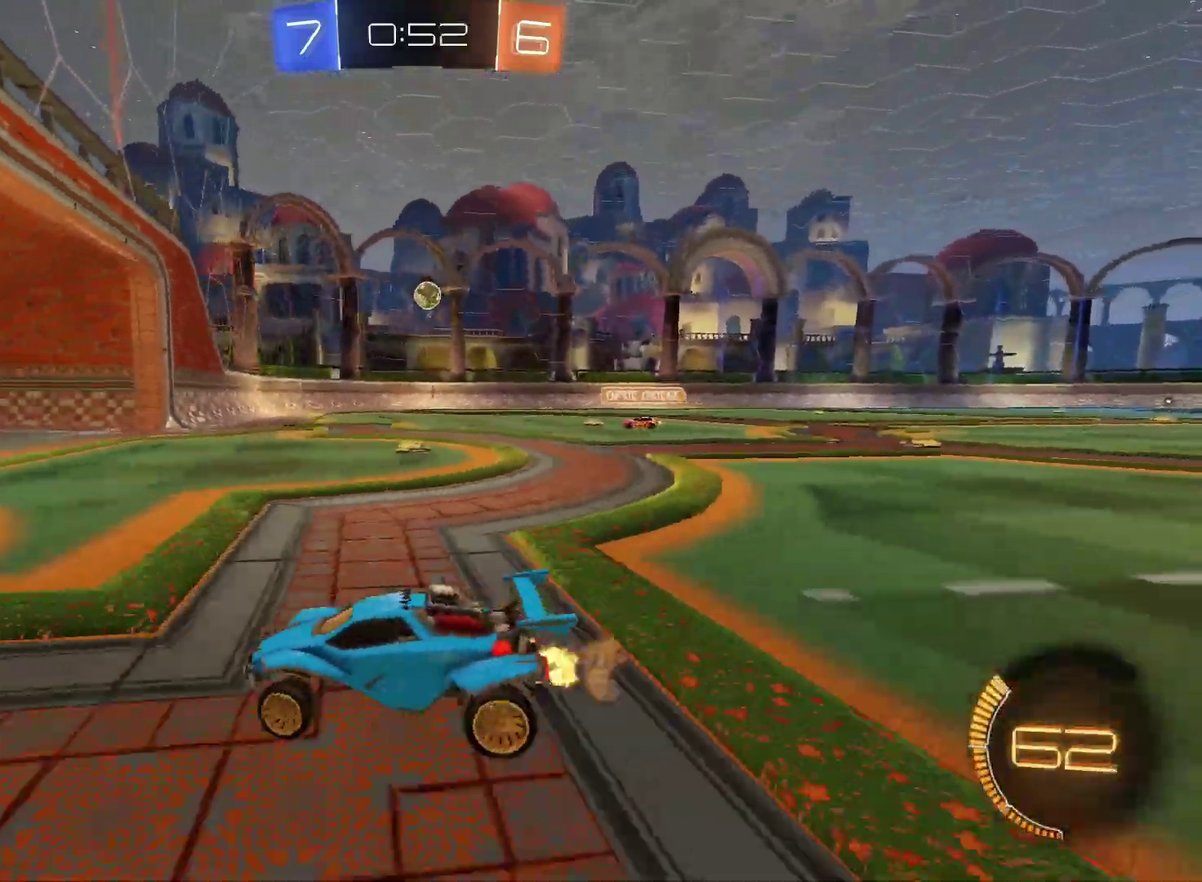
{"buttons": ["CIRCLE", "R2"], "left_stick": "up-right", "right_stick": "center", "events": [[167, "R2", "down"], [183, "CIRCLE", "down"], [233, "left_stick", "center"], [367, "left_stick", "up-right"]]}
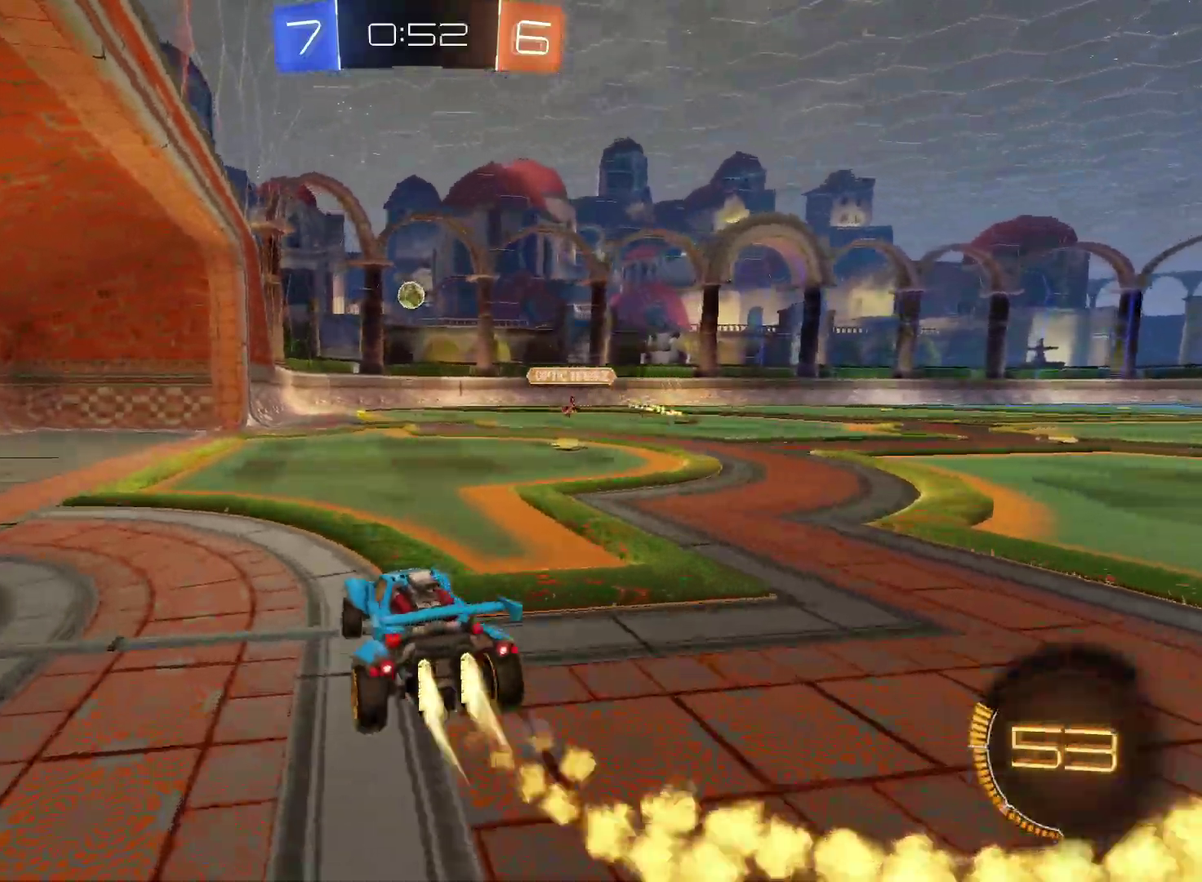
{"buttons": ["CIRCLE", "R2"], "left_stick": "down", "right_stick": "center", "events": [[167, "left_stick", "center"], [183, "CROSS", "down"], [250, "CROSS", "up"], [250, "left_stick", "up-right"], [300, "CROSS", "down"], [350, "left_stick", "down"], [500, "CROSS", "up"]]}
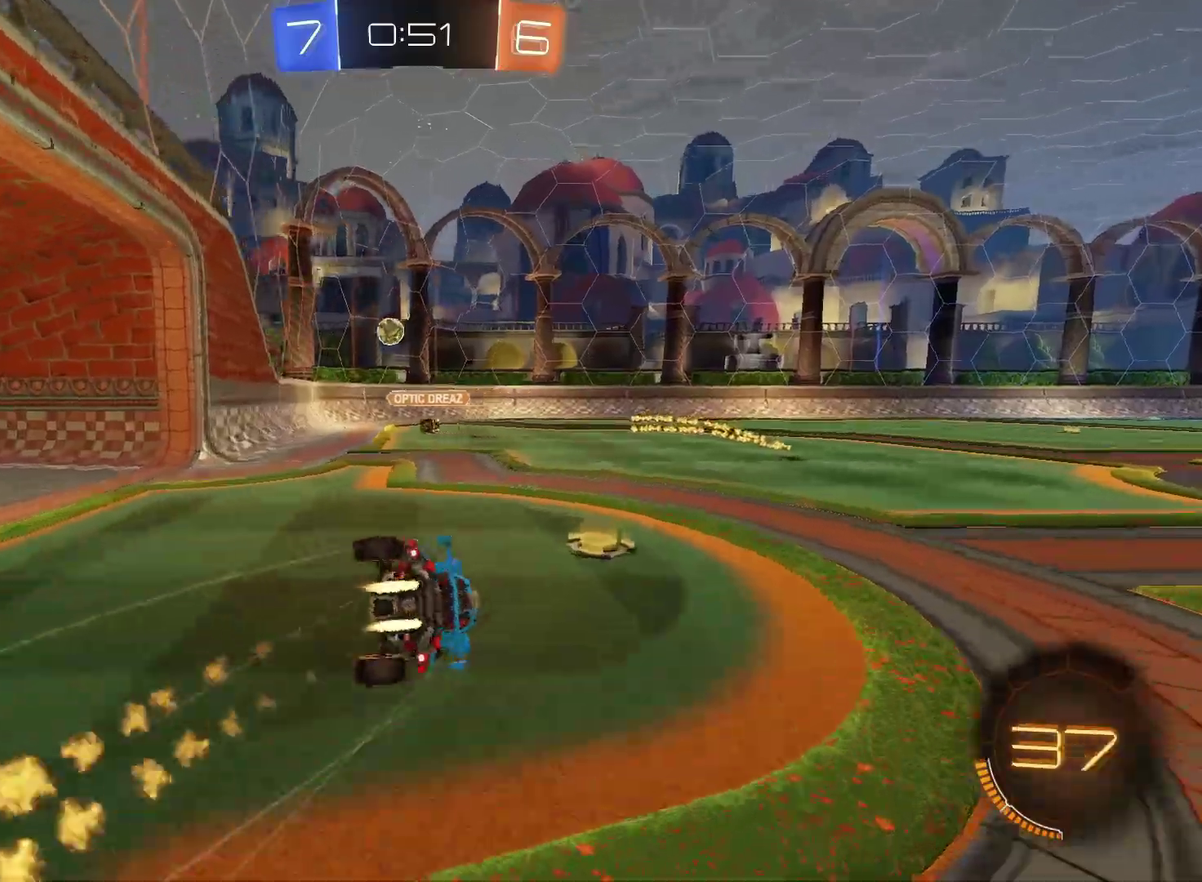
{"buttons": ["R2"], "left_stick": "down-right", "right_stick": "center", "events": [[133, "left_stick", "down-right"], [317, "CIRCLE", "up"]]}
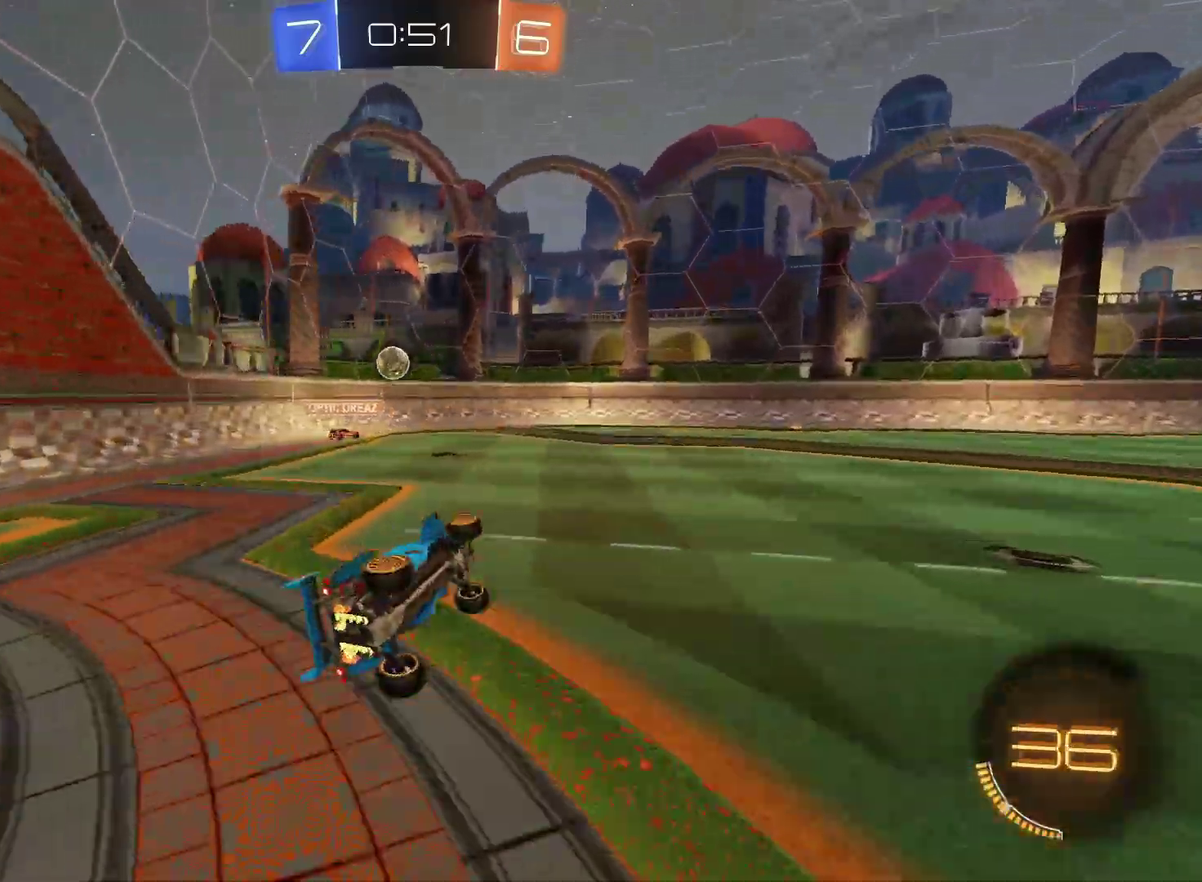
{"buttons": ["R2"], "left_stick": "left", "right_stick": "center", "events": [[117, "left_stick", "center"], [317, "left_stick", "left"]]}
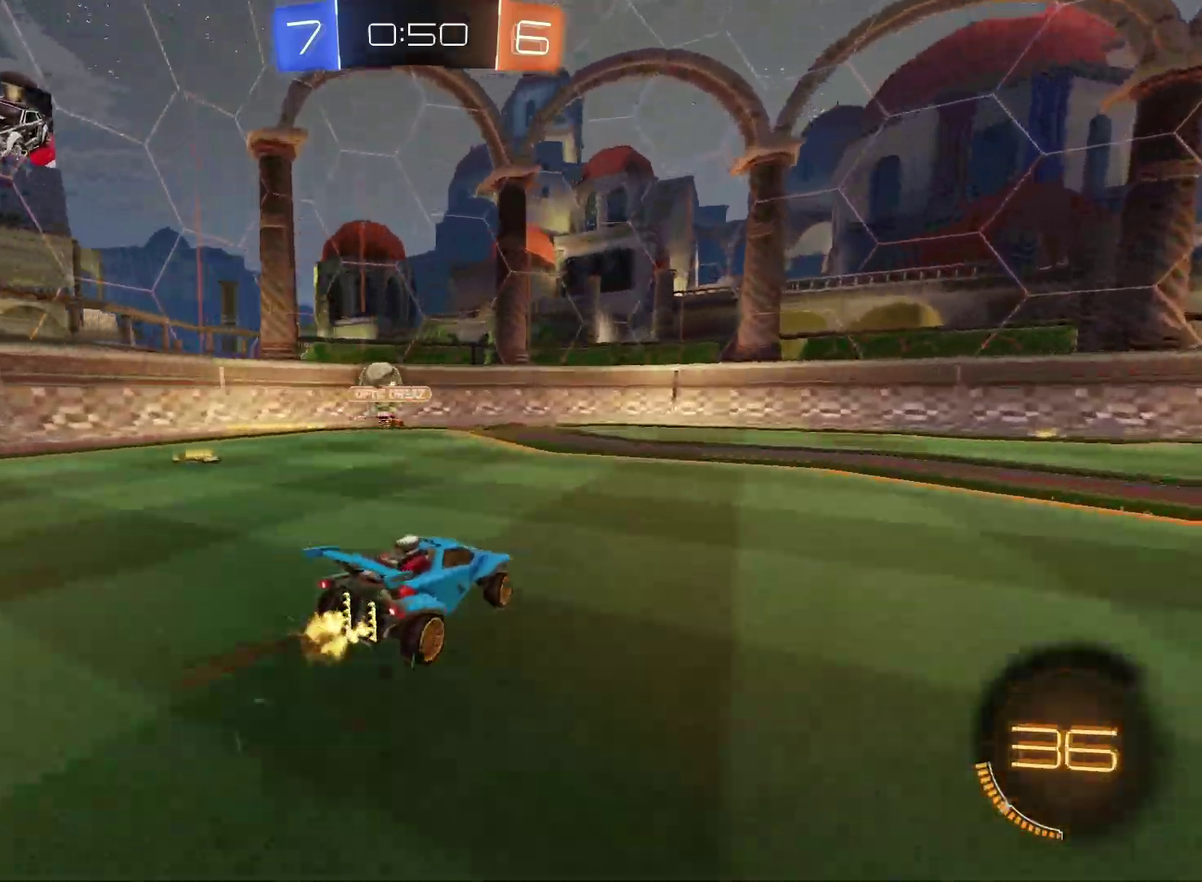
{"buttons": ["R2"], "left_stick": "center", "right_stick": "center", "events": [[167, "left_stick", "center"], [333, "left_stick", "up-right"], [400, "left_stick", "center"]]}
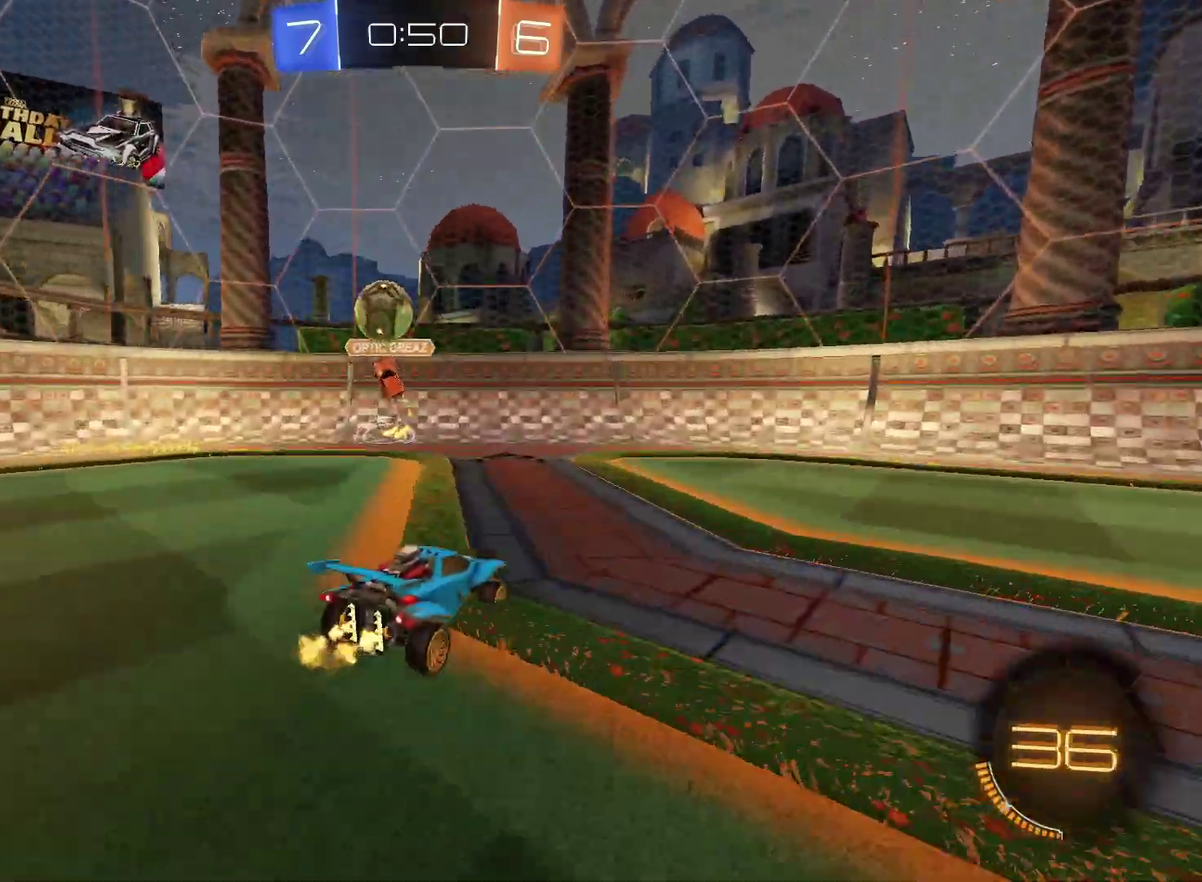
{"buttons": ["R2"], "left_stick": "right", "right_stick": "center", "events": [[33, "R2", "up"], [33, "left_stick", "left"], [67, "L2", "down"], [133, "left_stick", "center"], [183, "left_stick", "up-right"], [250, "L2", "up"], [267, "R2", "down"], [383, "left_stick", "right"]]}
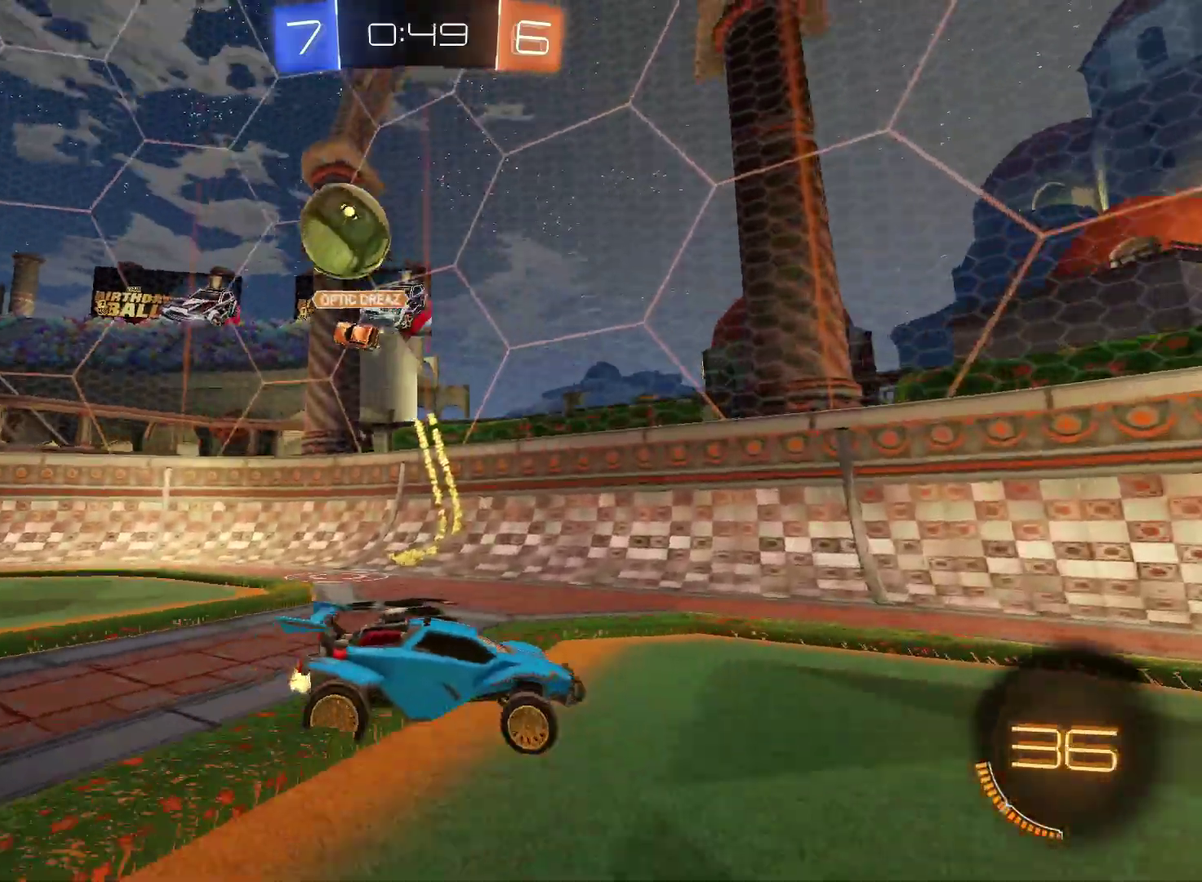
{"buttons": ["R2"], "left_stick": "right", "right_stick": "center", "events": []}
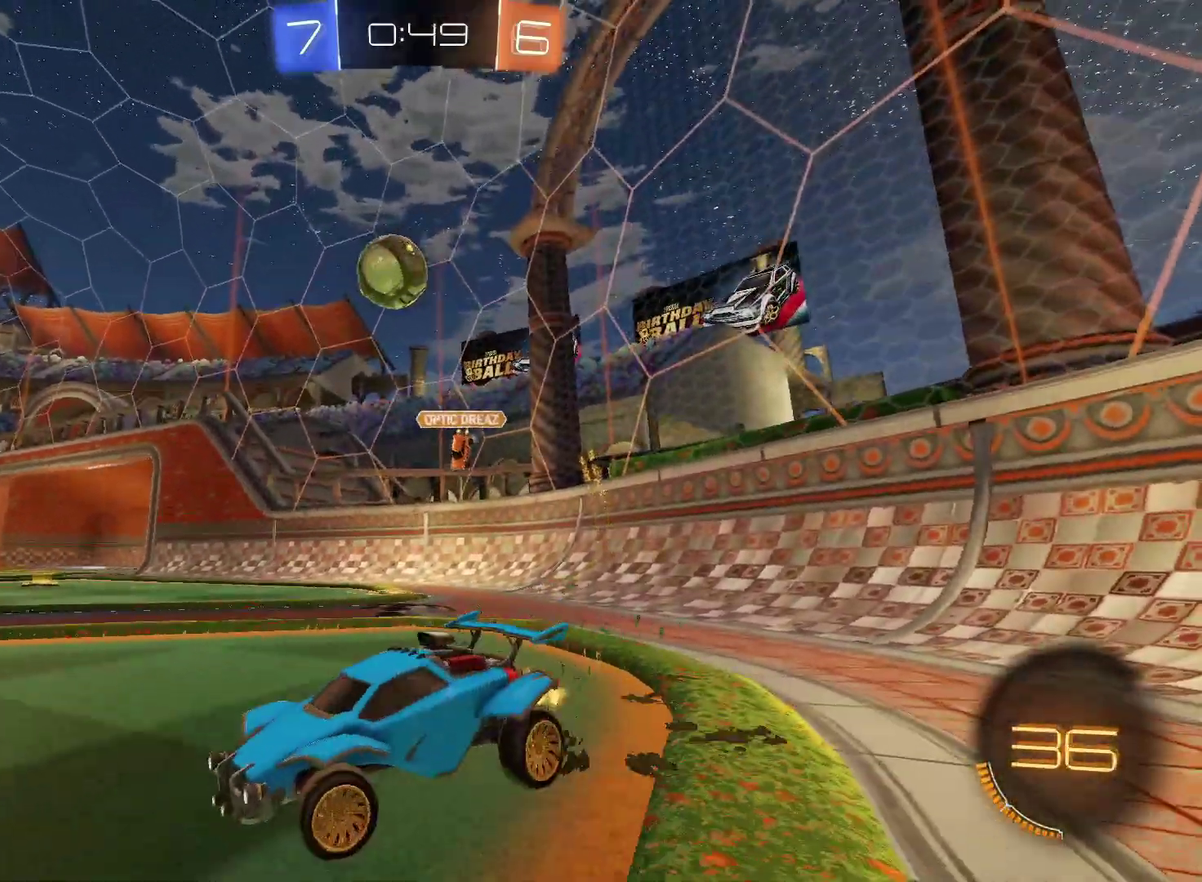
{"buttons": ["R2"], "left_stick": "up-right", "right_stick": "center", "events": [[400, "left_stick", "up-right"]]}